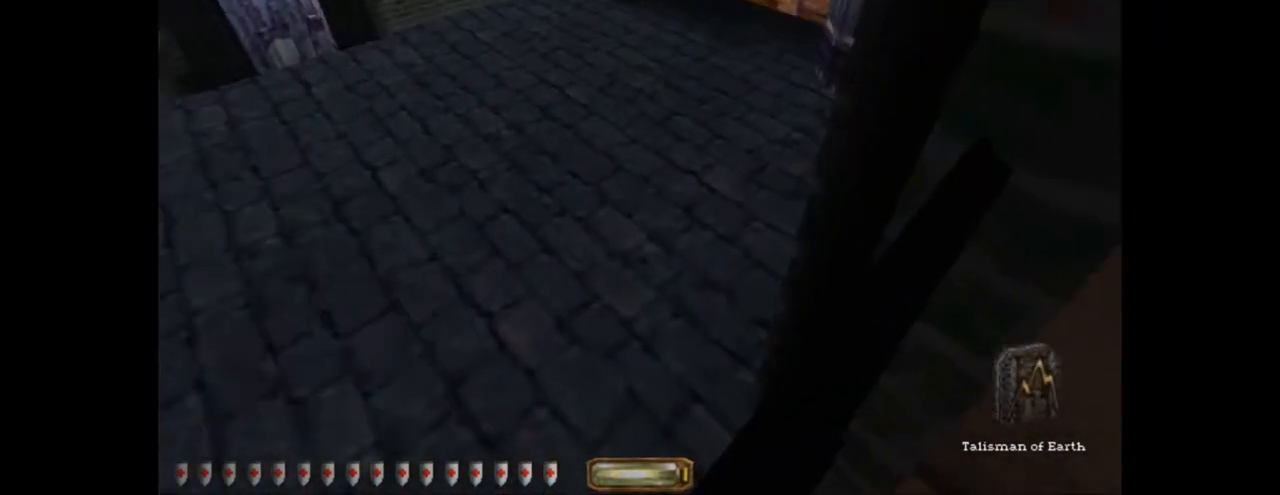
Gameplay with keyboard and mouse; each line is a JSON object with the keys and mouse buttons held at the frame after it. "events" lists presses ("down") and releases ("up") of ".", "/", "0", "1", "2", "3", "4", "5", "6", "7", "8", "9", "a", "alt_l", "alt_r", "b", "backslash", "backspace", "c", "caps_lock", "comma", "ctrl_l", "ctrl_r", "d", "e", "equals", "escape", "f", "f1", "f10", "f11", "f12", "f2", "f3", "f4", "f5", "f6", "f7", "f8", "f9", "g", "h", "i", "j", "k", "l", "lbracket", "m", "minus", "n", "o", "p", "q", "quote", "r", "rbracket", "return", "s", "semicolon", "shift_l", "shift_r", "space", "super_l", "super_r", "t", "tab", "tilde", "u", "v", "w", "x", "y", "z", "mouse_left", "mouse_right" and "mouse_mb5" between this image and that frame as [ms after this image, input, new state], when the widget could be followed in between. "mouse_left", "mouse_right", "mouse_mb5" = the "left", "right", "mb5" buttons of the "mouse" list. No other keys are recorded. Mouse movement is not recorded.
{"keys": ["a", "w"], "mouse": [], "events": [[67, "space", "down"], [167, "space", "up"]]}
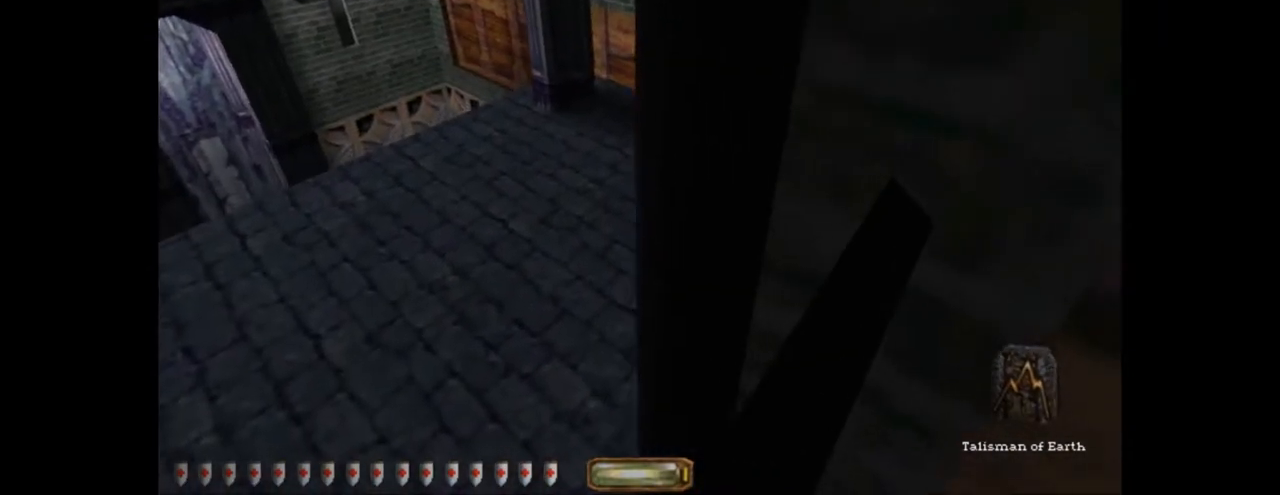
{"keys": ["a", "w"], "mouse": [], "events": []}
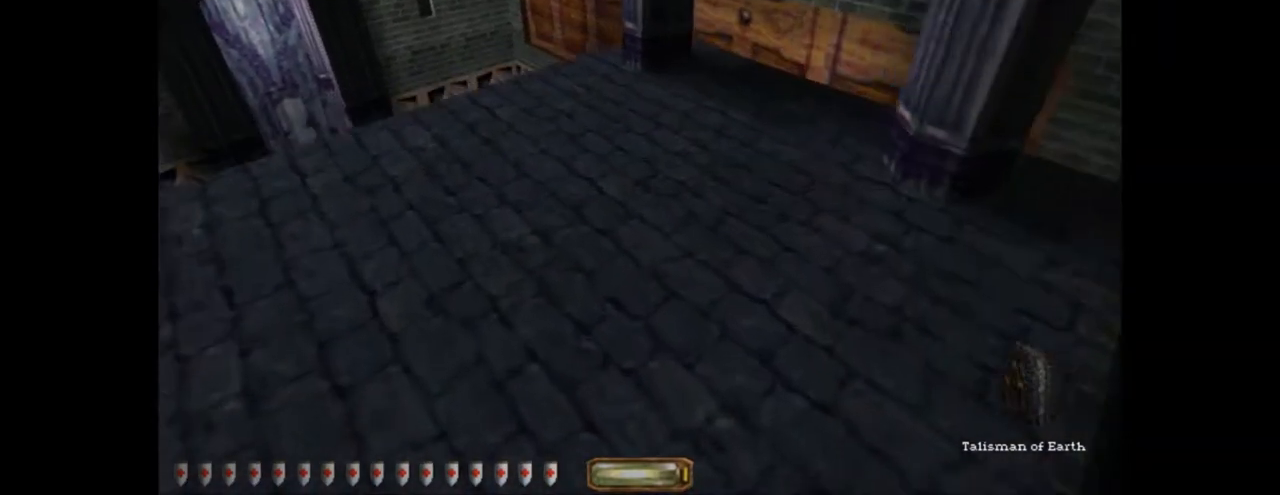
{"keys": [], "mouse": [], "events": [[400, "a", "up"], [400, "w", "up"]]}
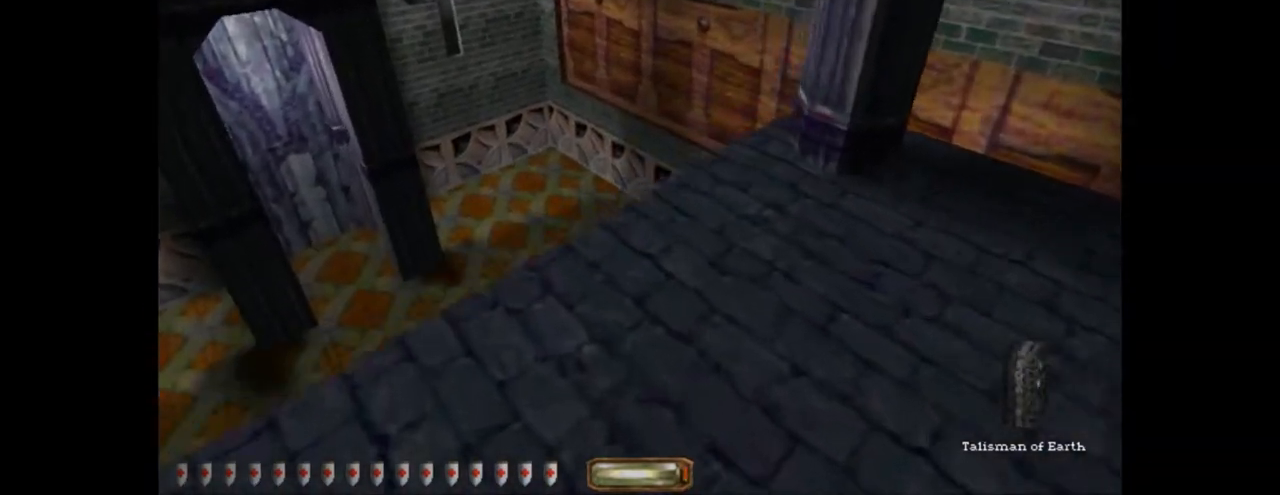
{"keys": [], "mouse": [], "events": []}
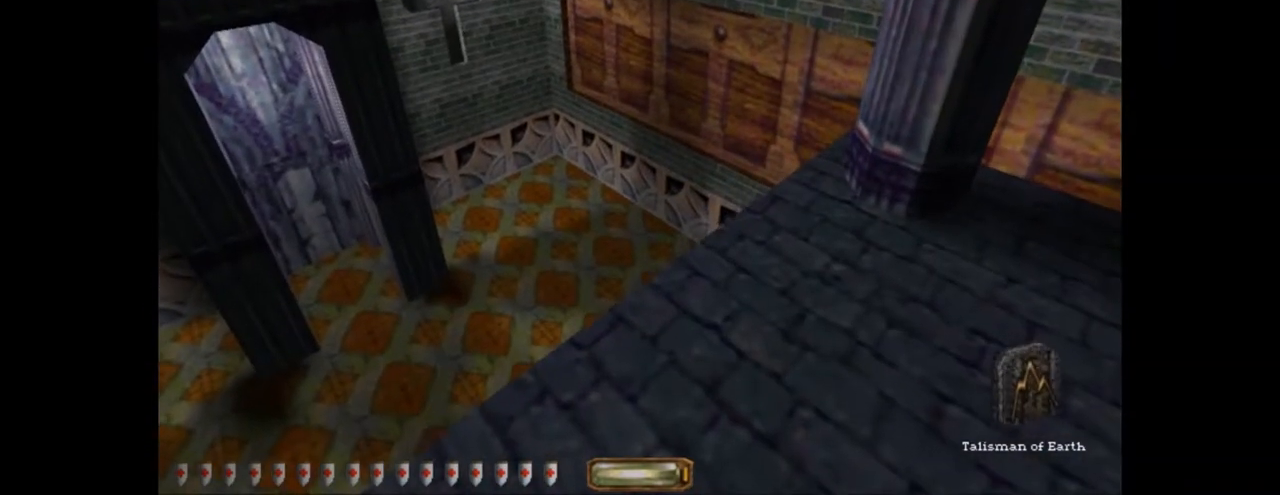
{"keys": [], "mouse": [], "events": []}
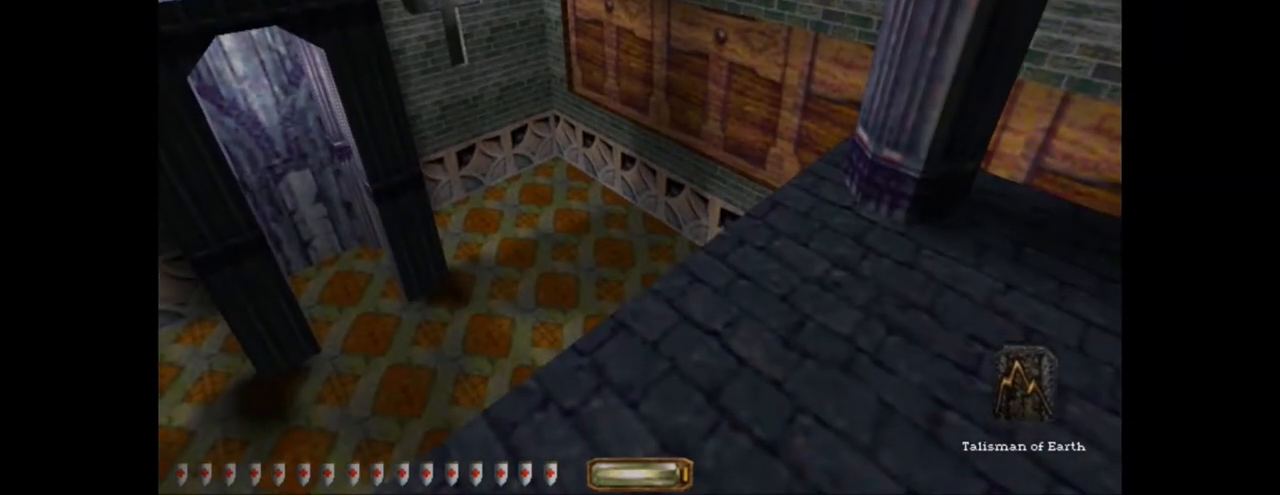
{"keys": [], "mouse": [], "events": [[101, "f12", "down"], [167, "f12", "up"]]}
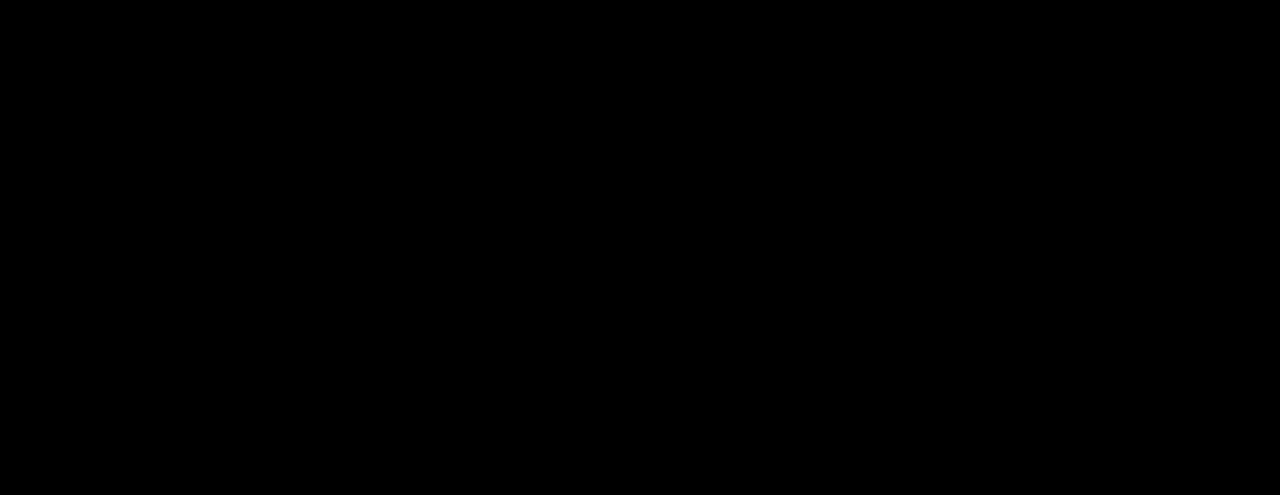
{"keys": [], "mouse": [], "events": [[367, "f", "down"], [467, "f", "up"]]}
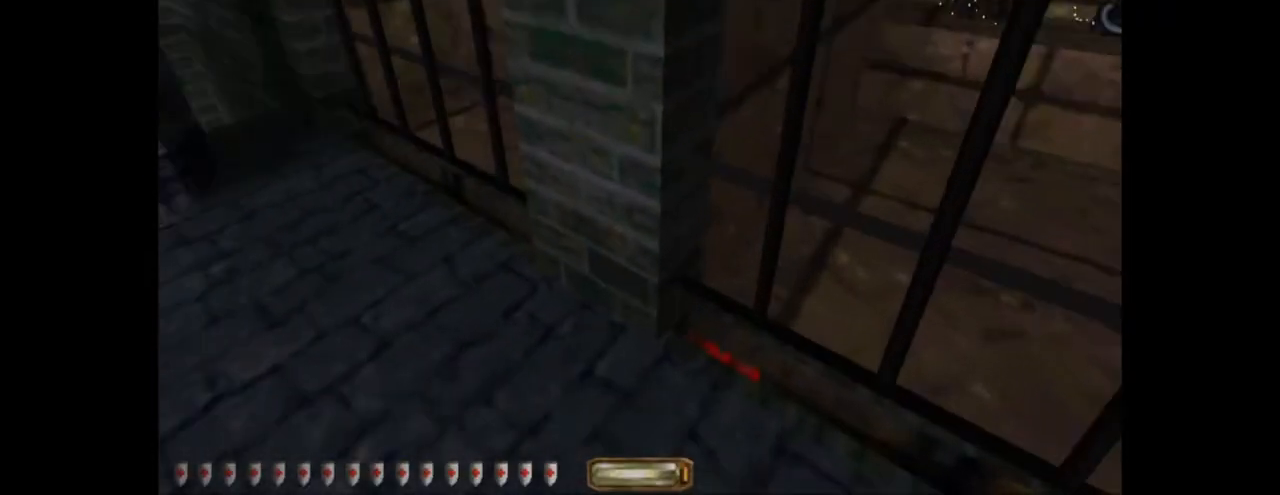
{"keys": ["a", "w"], "mouse": [], "events": [[133, "d", "down"], [133, "s", "down"], [233, "d", "up"], [233, "s", "up"], [433, "a", "down"], [467, "w", "down"]]}
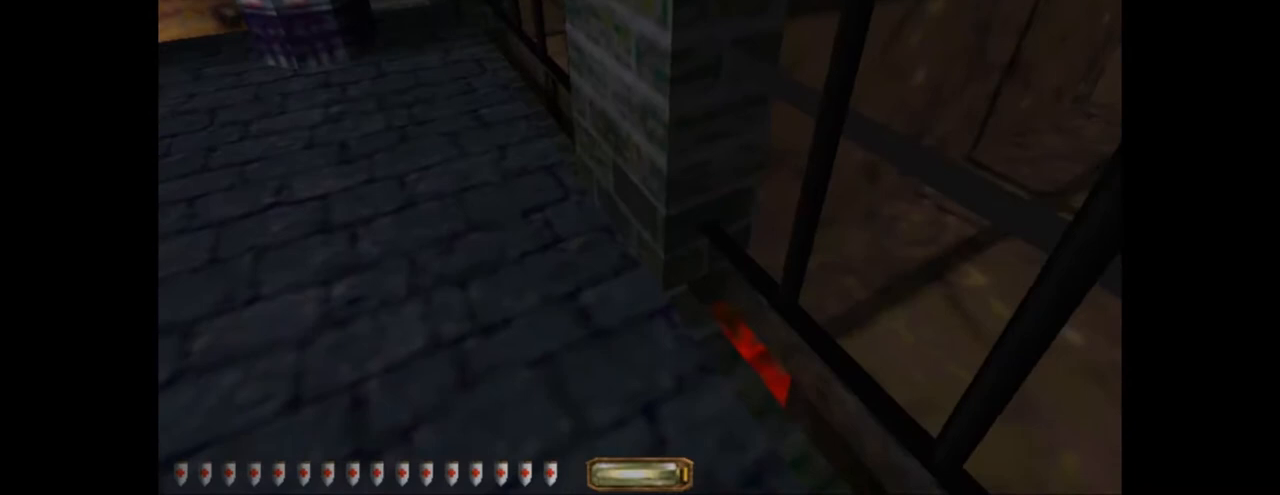
{"keys": [], "mouse": [], "events": [[67, "a", "up"], [67, "w", "up"], [267, "w", "down"], [300, "d", "down"], [400, "w", "up"], [434, "d", "up"]]}
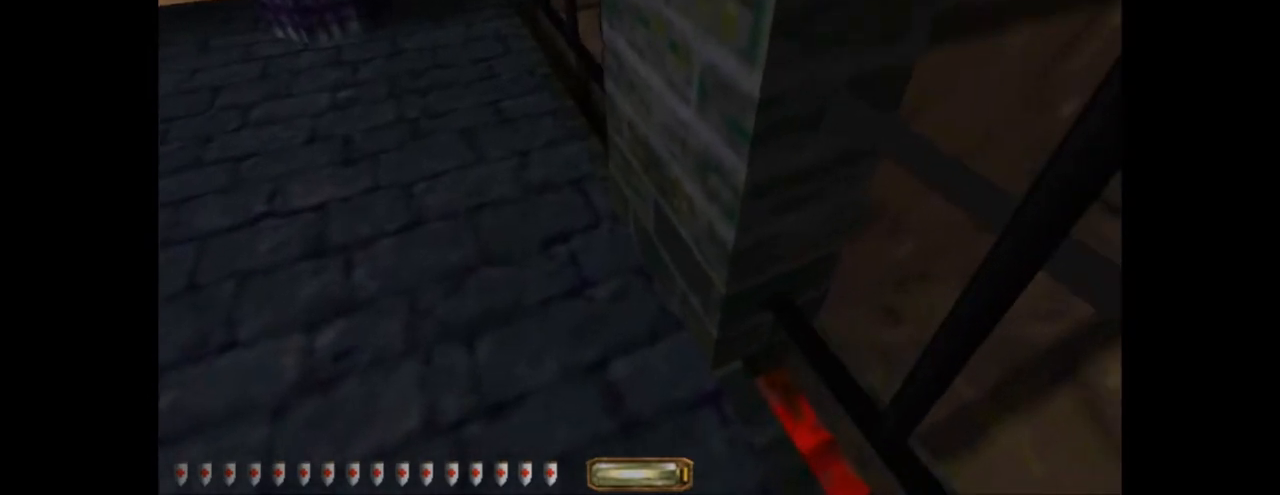
{"keys": [], "mouse": [], "events": [[234, "a", "down"], [267, "w", "down"], [334, "a", "up"], [368, "w", "up"]]}
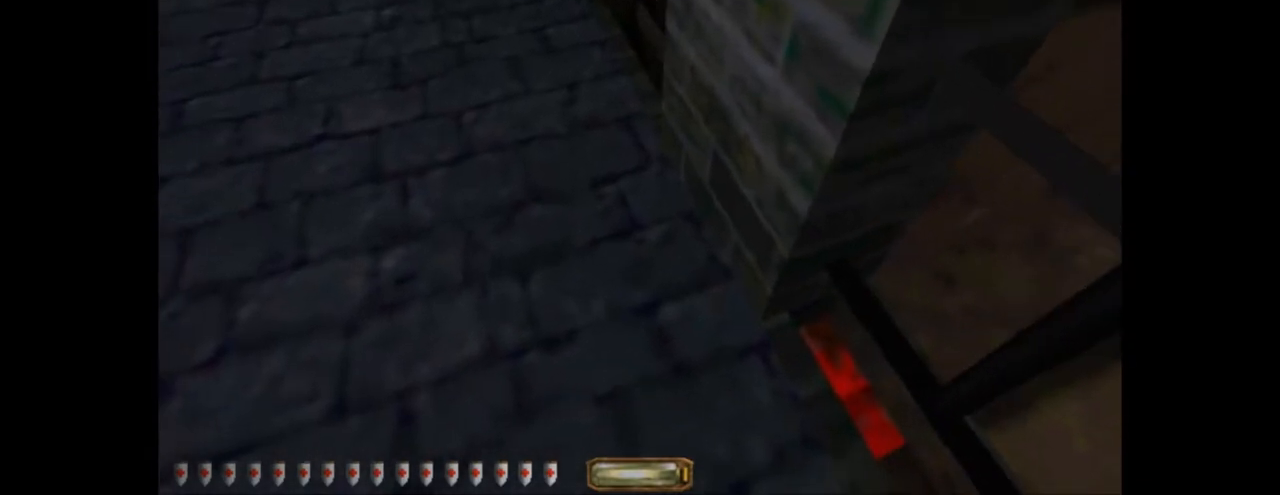
{"keys": [], "mouse": [], "events": [[67, "d", "down"], [100, "w", "down"], [133, "d", "up"], [133, "w", "up"], [434, "a", "down"], [467, "a", "up"]]}
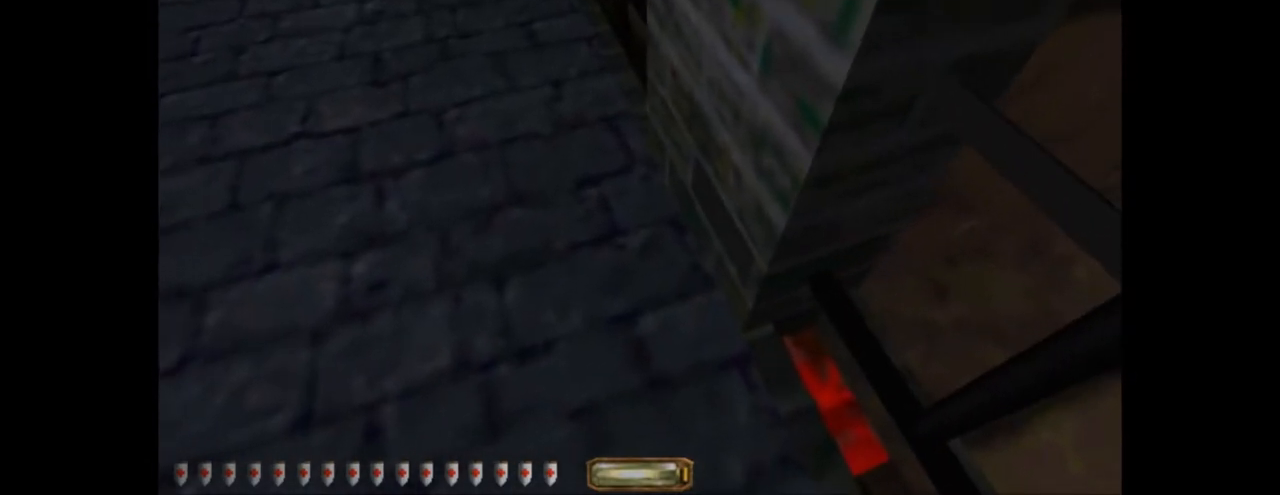
{"keys": [], "mouse": [], "events": []}
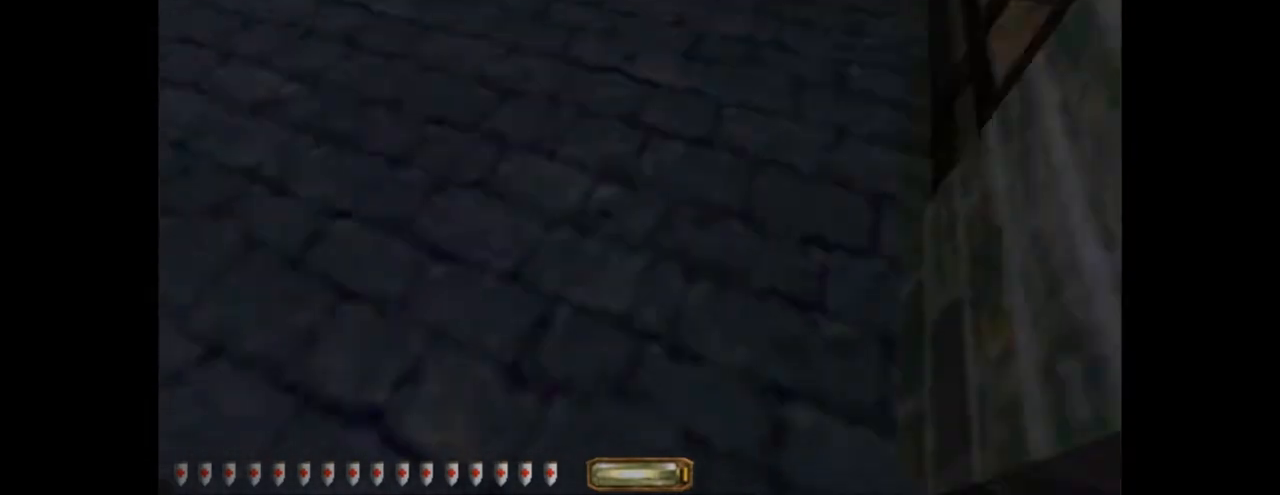
{"keys": ["e"], "mouse": [], "events": [[267, "e", "down"]]}
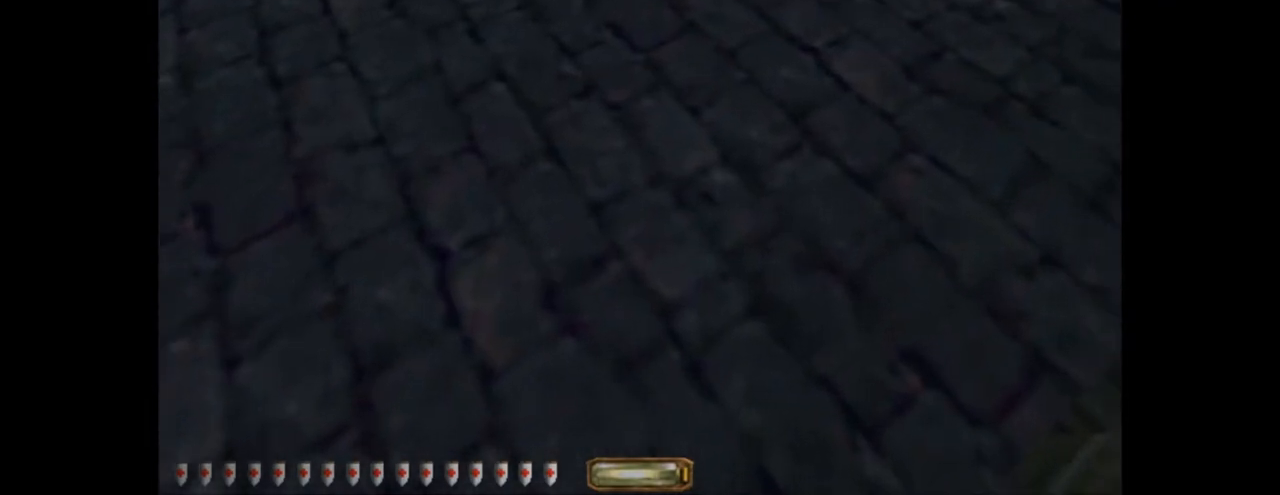
{"keys": ["e", "space"], "mouse": [], "events": [[501, "space", "down"]]}
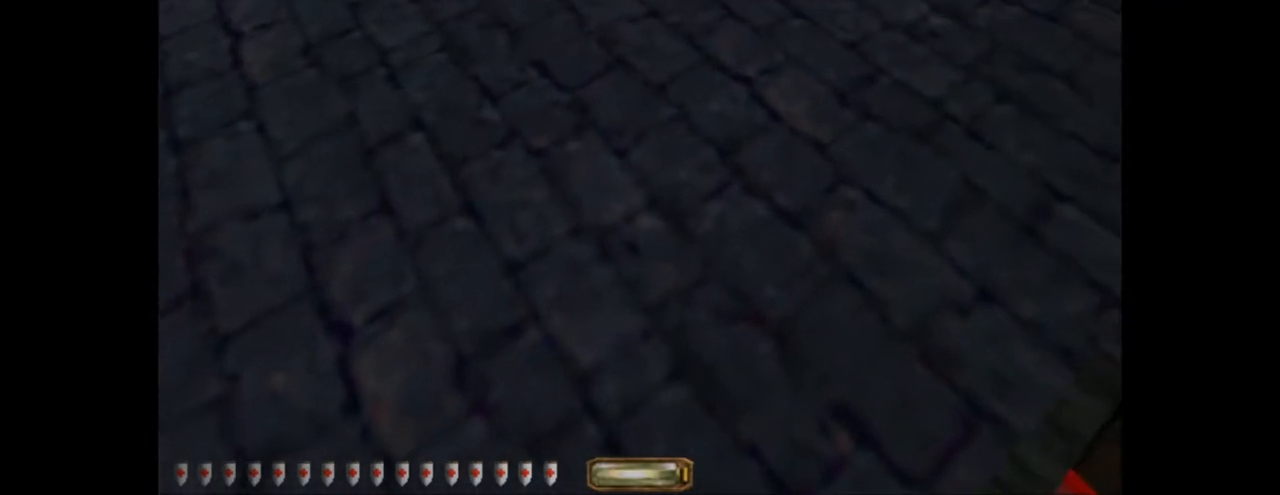
{"keys": ["d", "w"], "mouse": [], "events": [[133, "space", "up"], [233, "d", "down"], [300, "e", "up"], [467, "w", "down"]]}
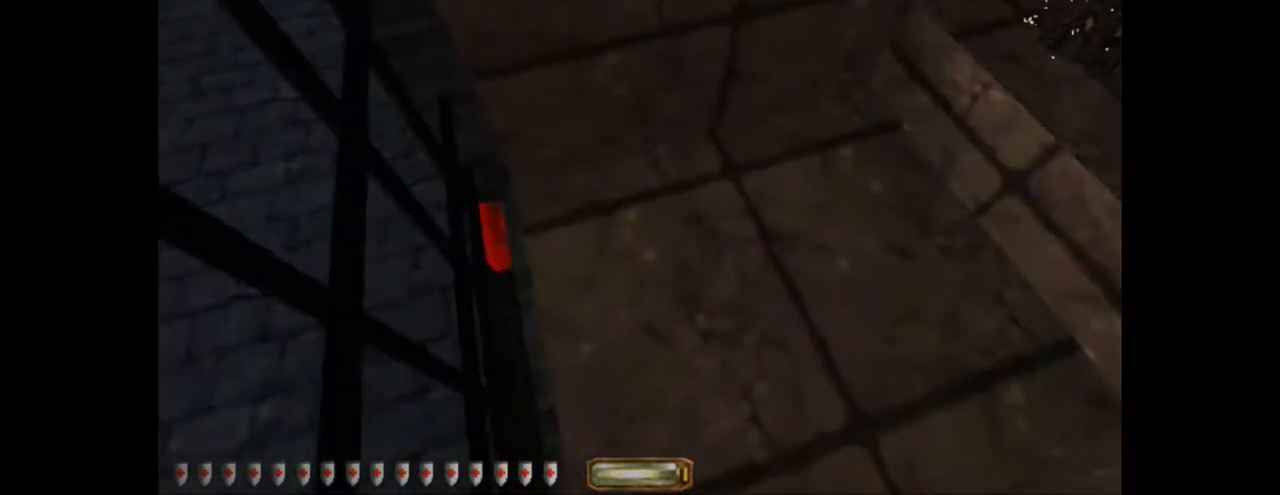
{"keys": ["d", "w"], "mouse": [], "events": []}
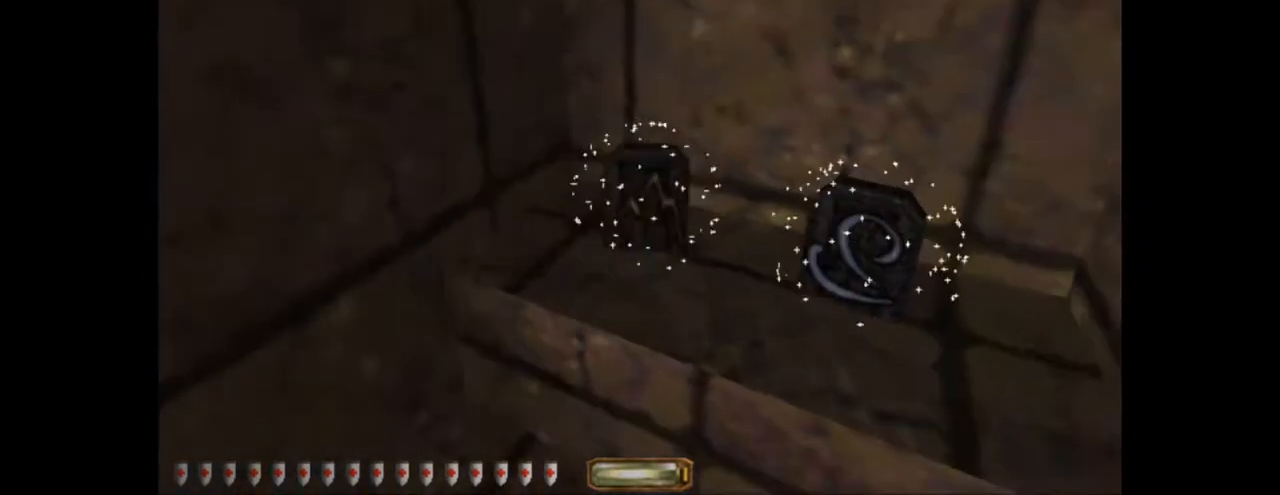
{"keys": [], "mouse": [], "events": [[33, "d", "up"], [100, "w", "up"], [400, "b", "down"], [500, "b", "up"]]}
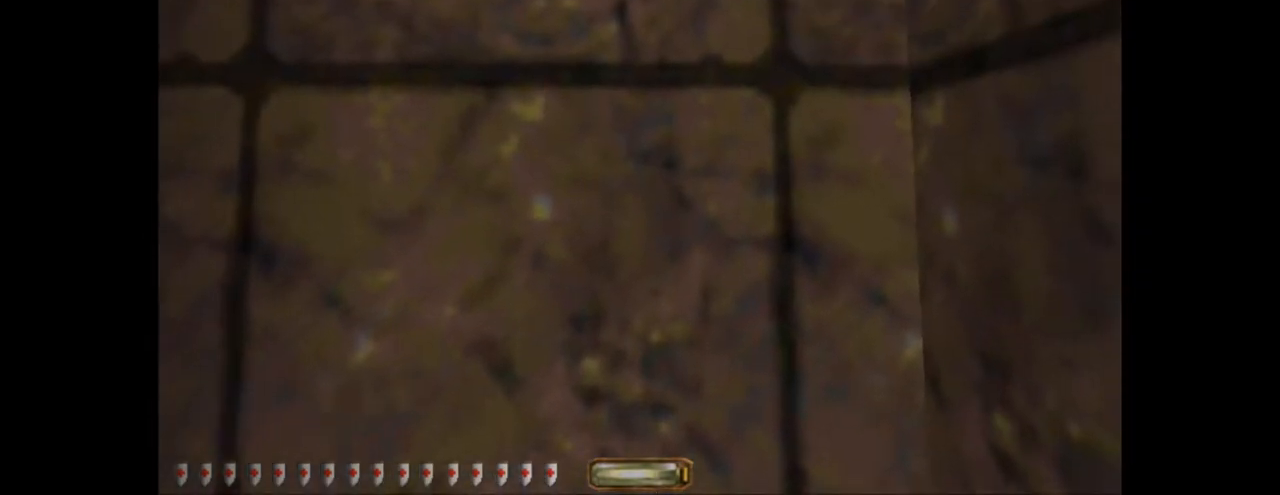
{"keys": [], "mouse": ["right"], "events": [[134, "mouse_right", "down"], [234, "mouse_right", "up"], [467, "mouse_right", "down"]]}
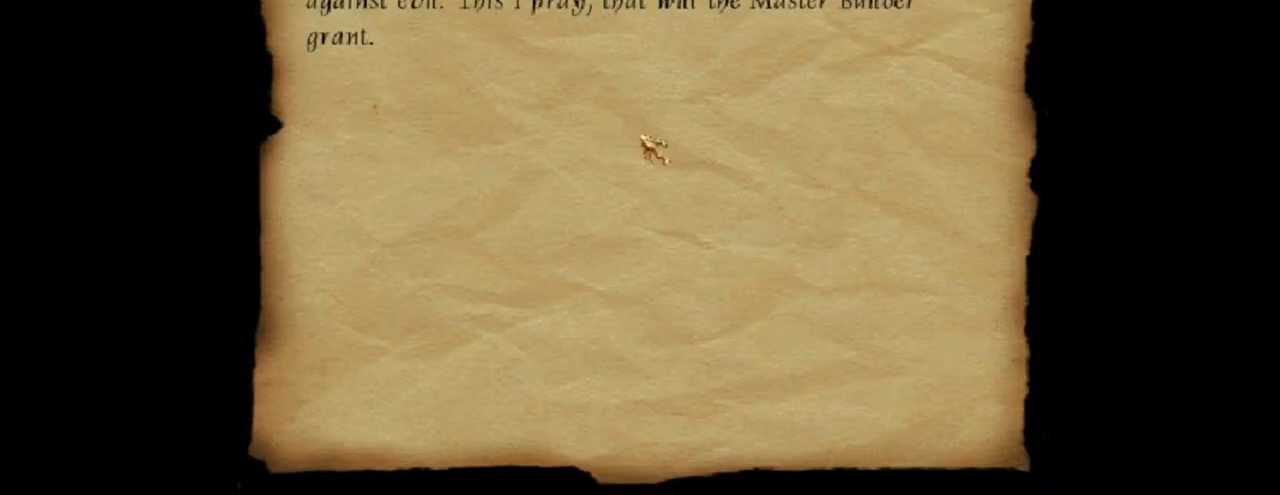
{"keys": [], "mouse": ["right"], "events": [[66, "mouse_right", "up"], [433, "mouse_right", "down"]]}
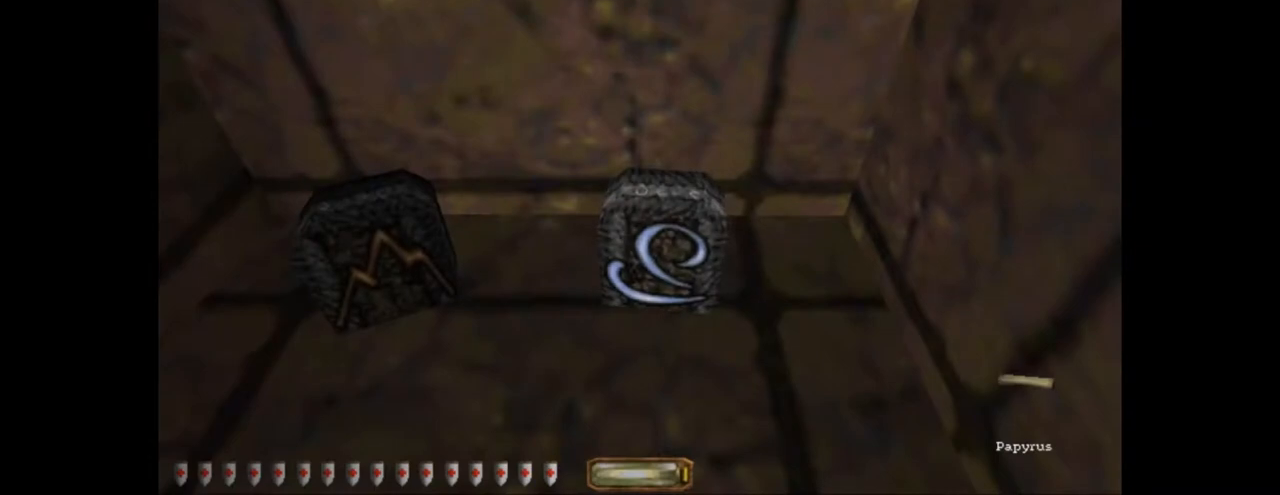
{"keys": [], "mouse": [], "events": [[34, "mouse_right", "up"], [334, "mouse_right", "down"], [401, "mouse_right", "up"]]}
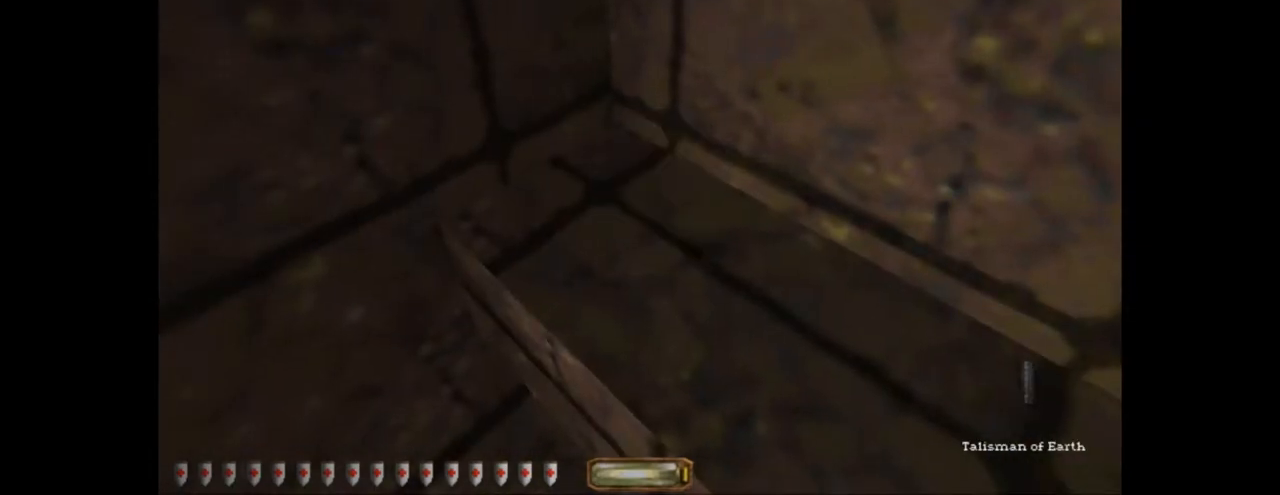
{"keys": ["w"], "mouse": [], "events": [[66, "w", "down"]]}
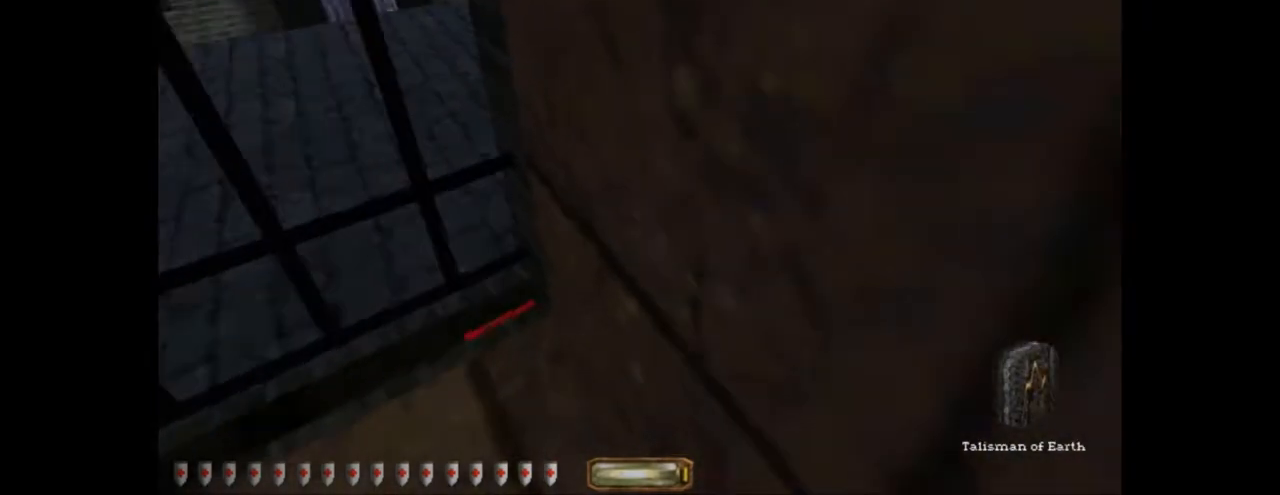
{"keys": ["d", "w"], "mouse": [], "events": [[134, "f", "down"], [200, "f", "up"], [300, "d", "down"]]}
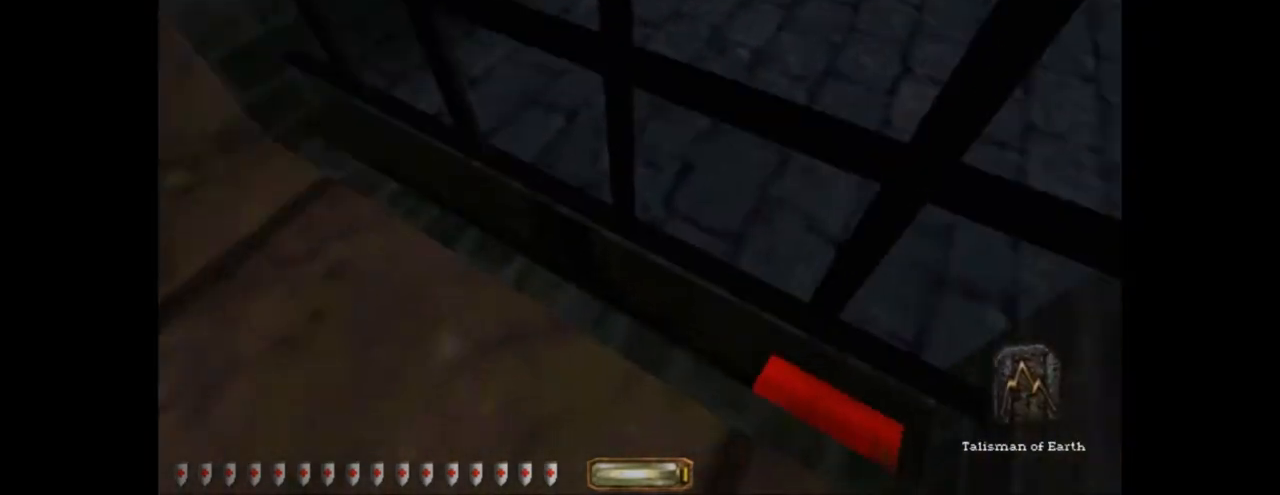
{"keys": ["q"], "mouse": [], "events": [[33, "d", "up"], [33, "w", "up"], [233, "q", "down"]]}
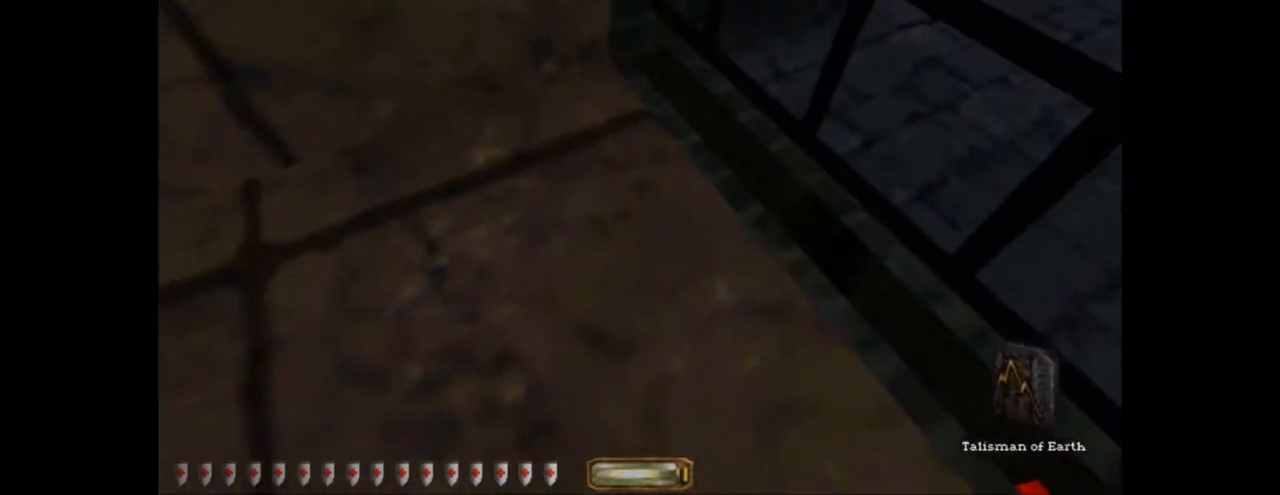
{"keys": ["q"], "mouse": [], "events": [[367, "space", "down"], [467, "space", "up"]]}
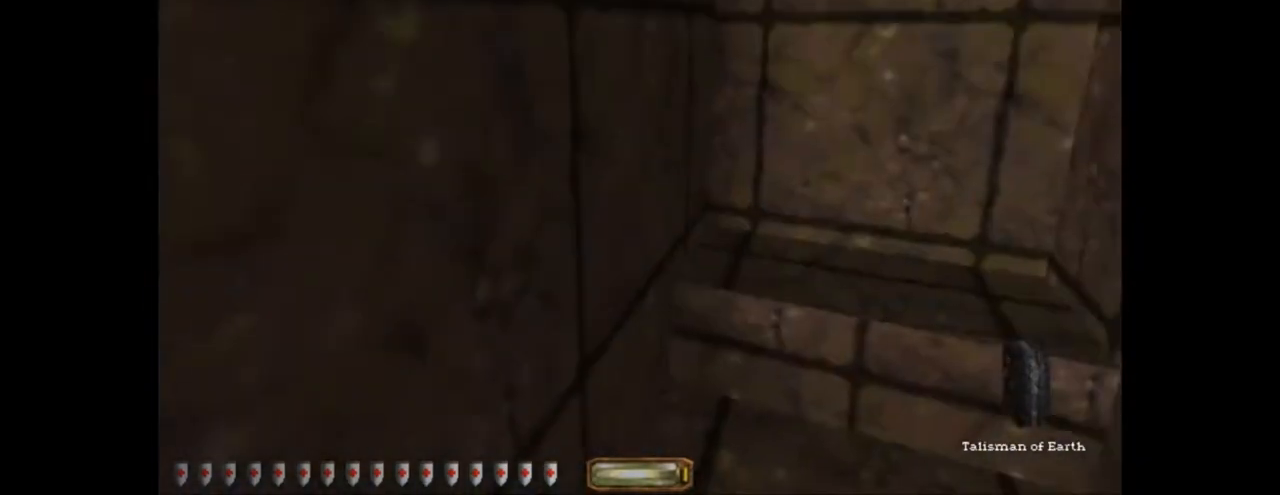
{"keys": ["a", "w"], "mouse": [], "events": [[100, "q", "up"], [200, "a", "down"], [367, "w", "down"]]}
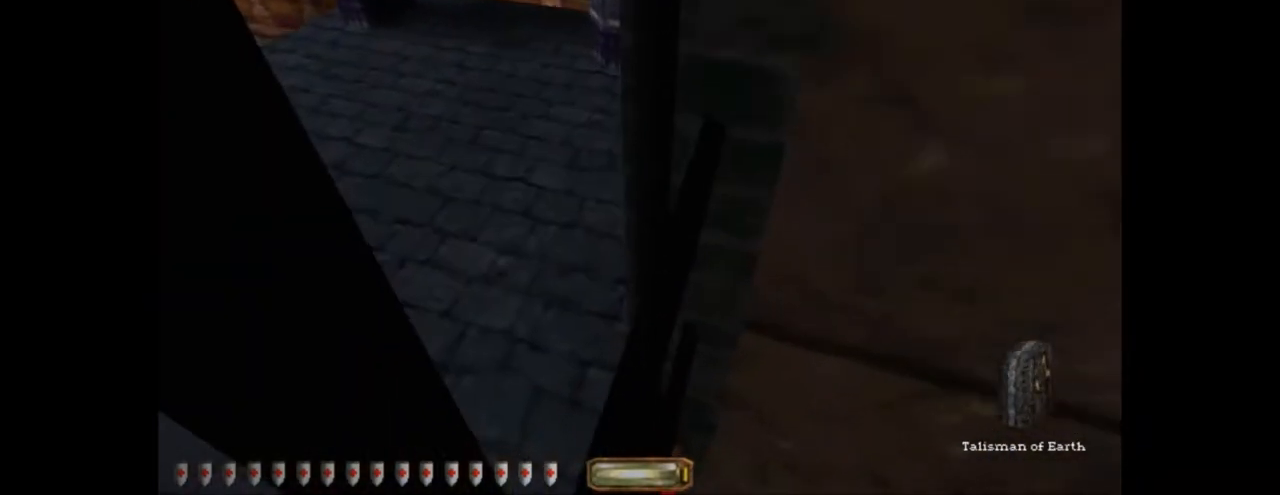
{"keys": ["a", "space", "w"], "mouse": [], "events": [[401, "space", "down"]]}
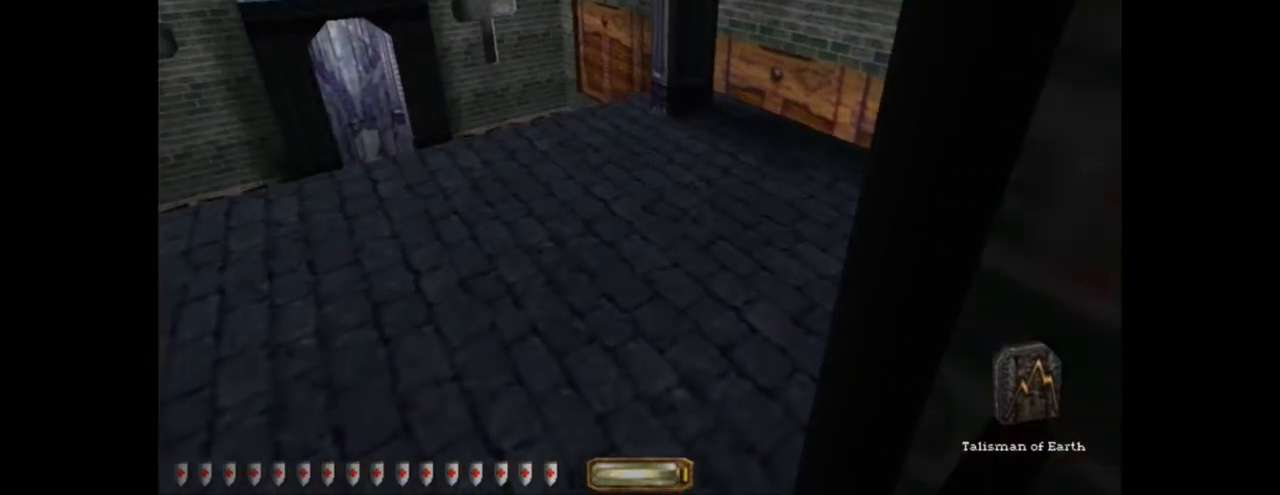
{"keys": ["a", "w"], "mouse": [], "events": [[66, "space", "up"]]}
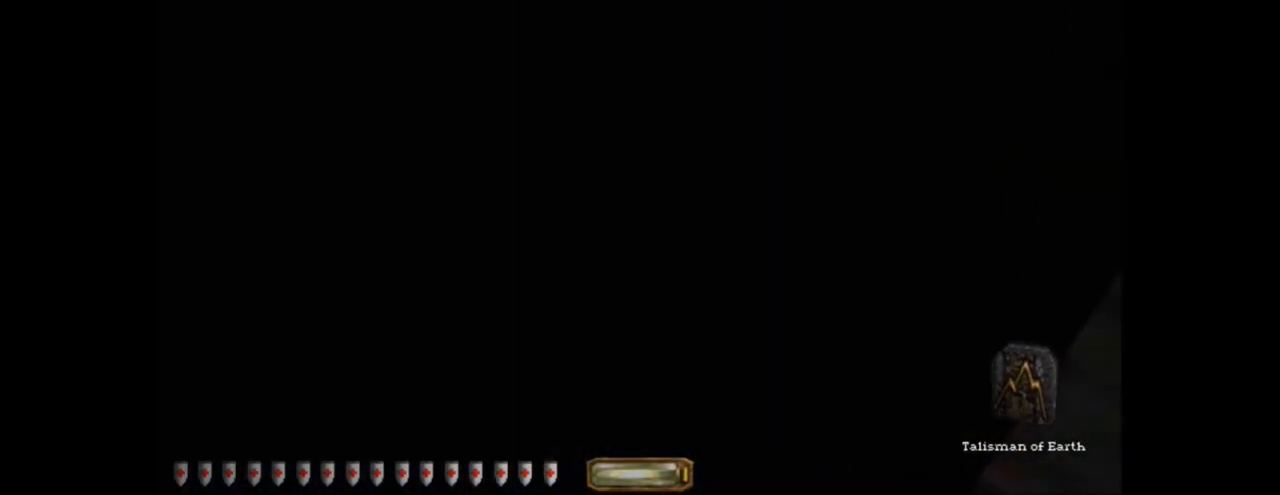
{"keys": ["a", "w"], "mouse": [], "events": []}